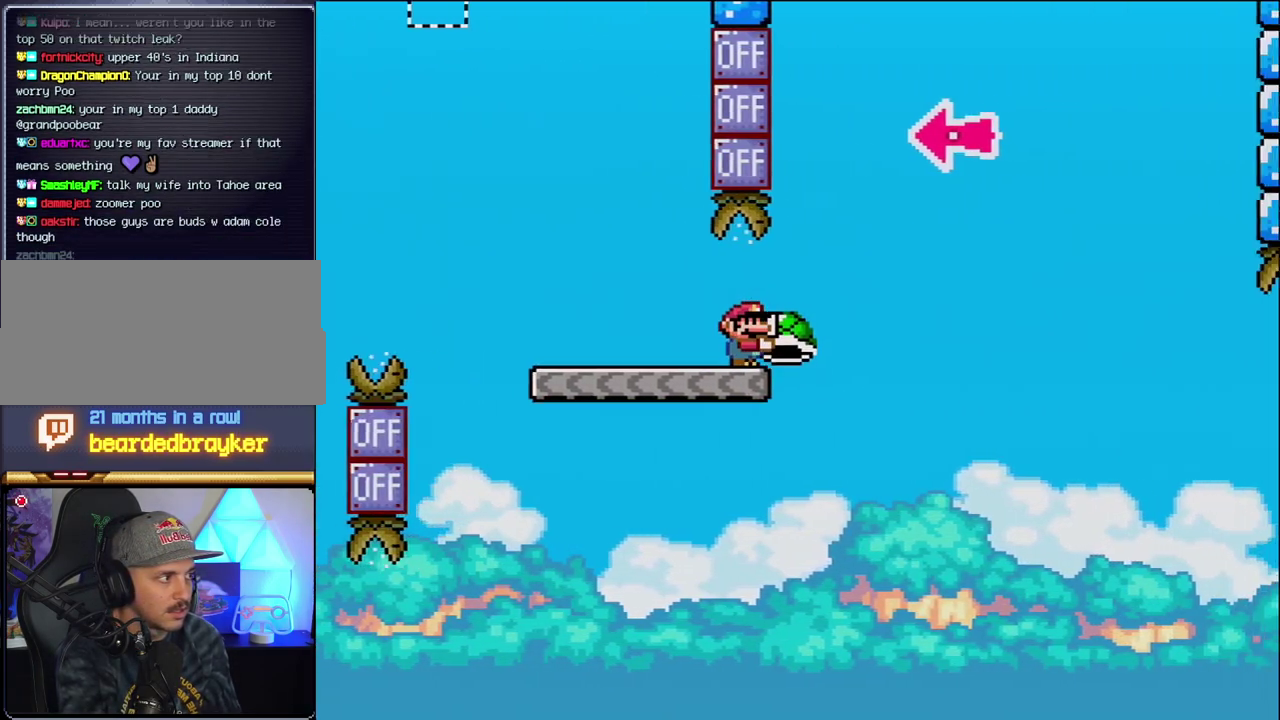
Gameplay with a controller (Nintendo layout); each line is a JSON object with the inputs held at the frame after it. "events" lists button and stick changes between this image and that frame as [ms after this image, input, new state], when the widget could be followed in between. Not read: L3 R3.
{"buttons": ["B", "DPAD_LEFT"], "events": [[33, "B", "down"], [383, "DPAD_RIGHT", "up"], [433, "DPAD_LEFT", "down"], [467, "Y", "up"]]}
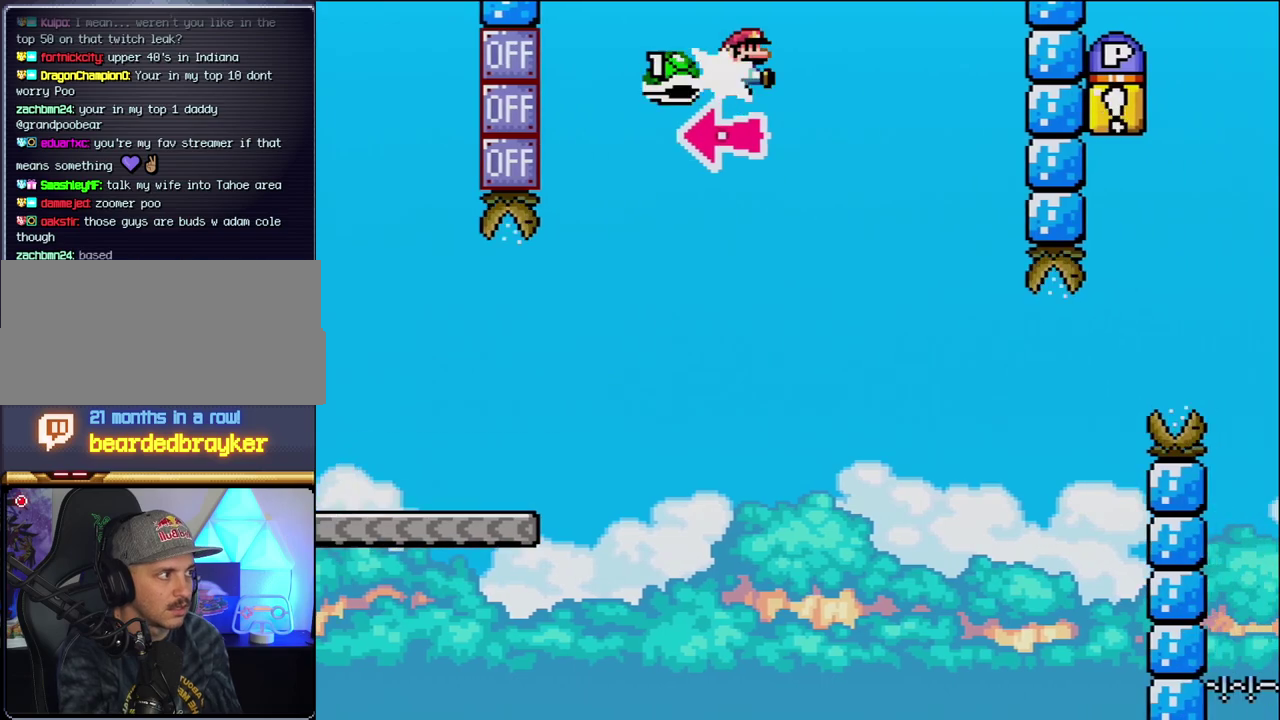
{"buttons": ["B", "Y"], "events": [[33, "DPAD_LEFT", "up"], [33, "DPAD_RIGHT", "down"], [133, "Y", "down"], [383, "B", "up"], [500, "B", "down"], [500, "DPAD_RIGHT", "up"]]}
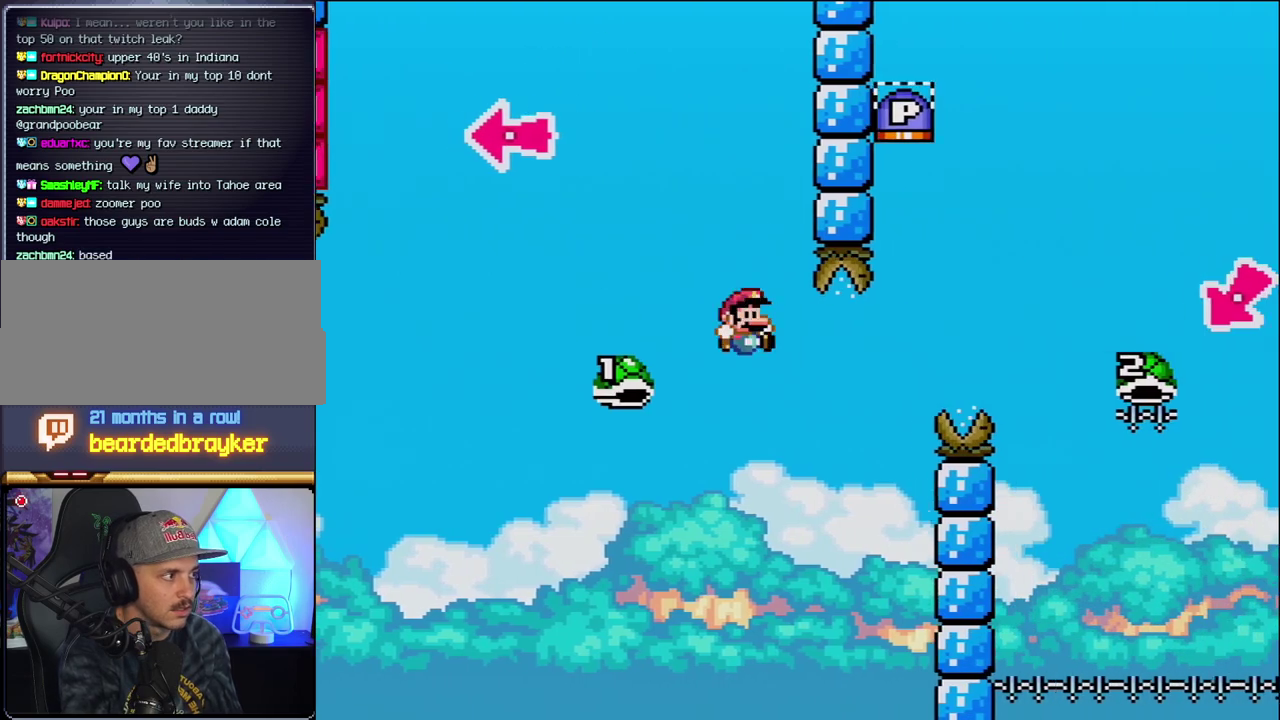
{"buttons": ["B", "Y", "DPAD_RIGHT"], "events": [[33, "DPAD_LEFT", "down"], [133, "DPAD_LEFT", "up"], [133, "DPAD_RIGHT", "down"]]}
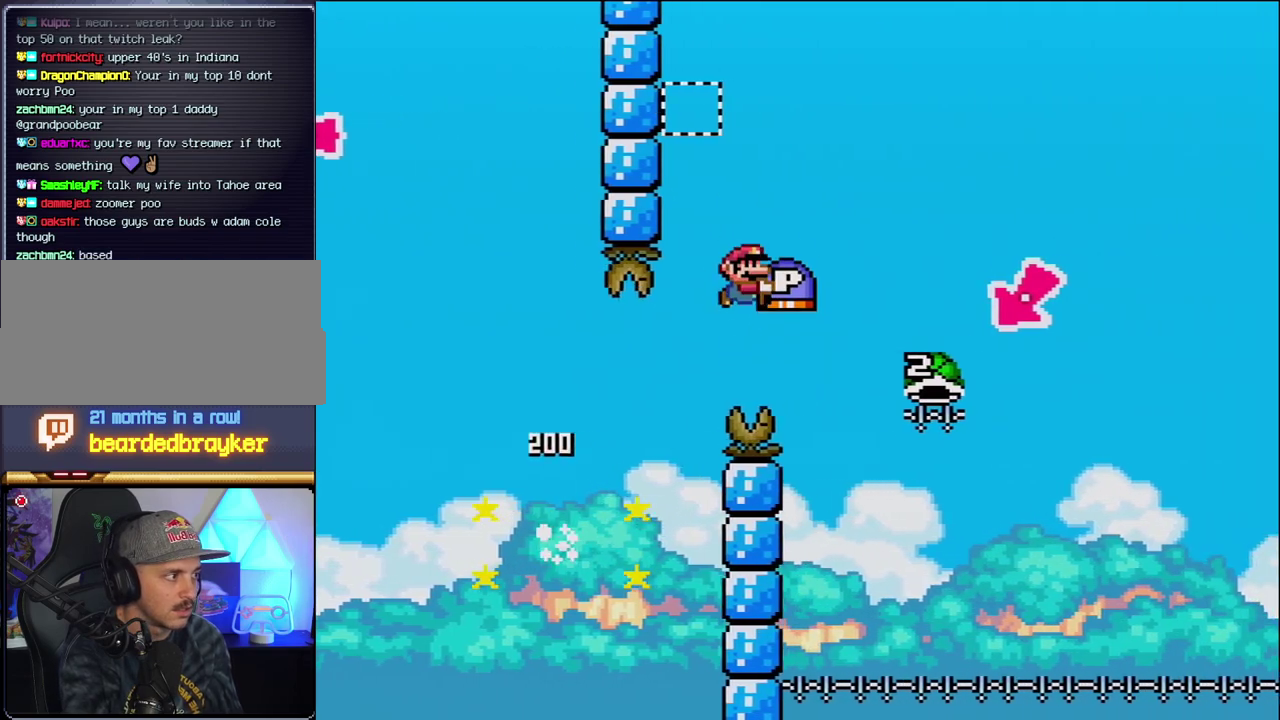
{"buttons": ["B", "Y", "DPAD_LEFT"], "events": [[383, "DPAD_RIGHT", "up"], [417, "DPAD_LEFT", "down"]]}
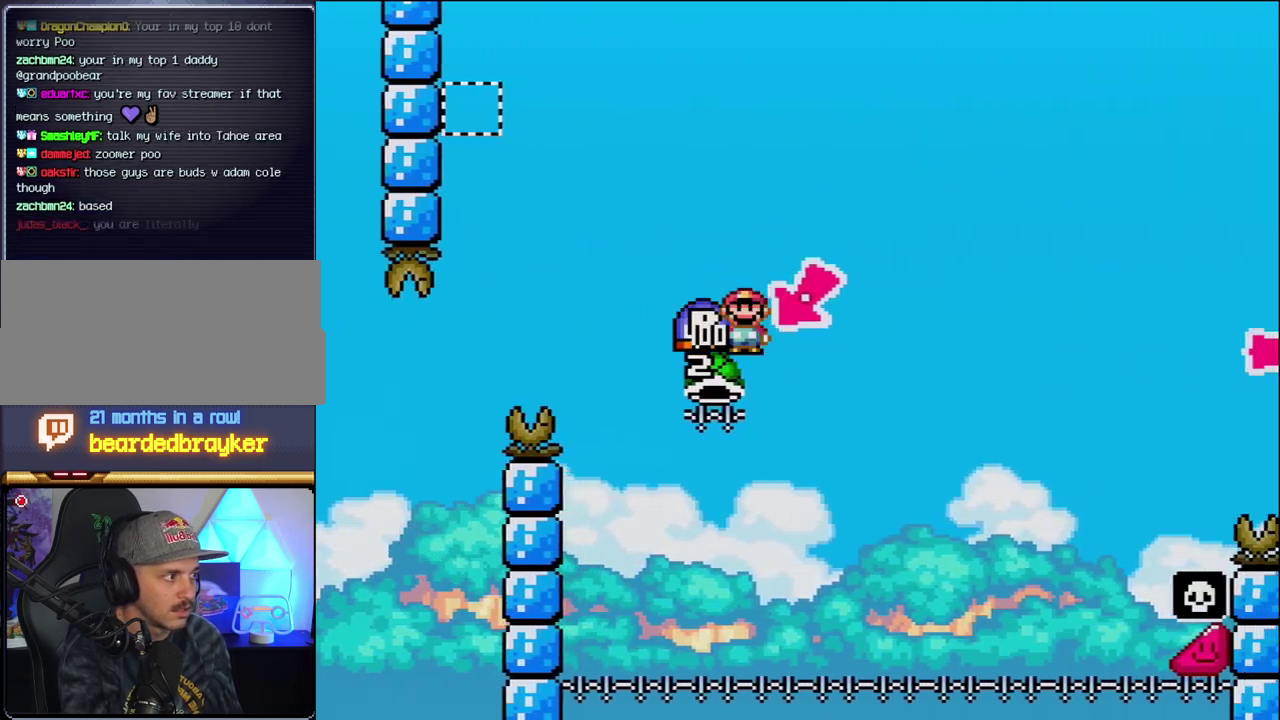
{"buttons": ["B", "Y", "DPAD_RIGHT"], "events": [[167, "DPAD_LEFT", "up"], [200, "DPAD_RIGHT", "down"]]}
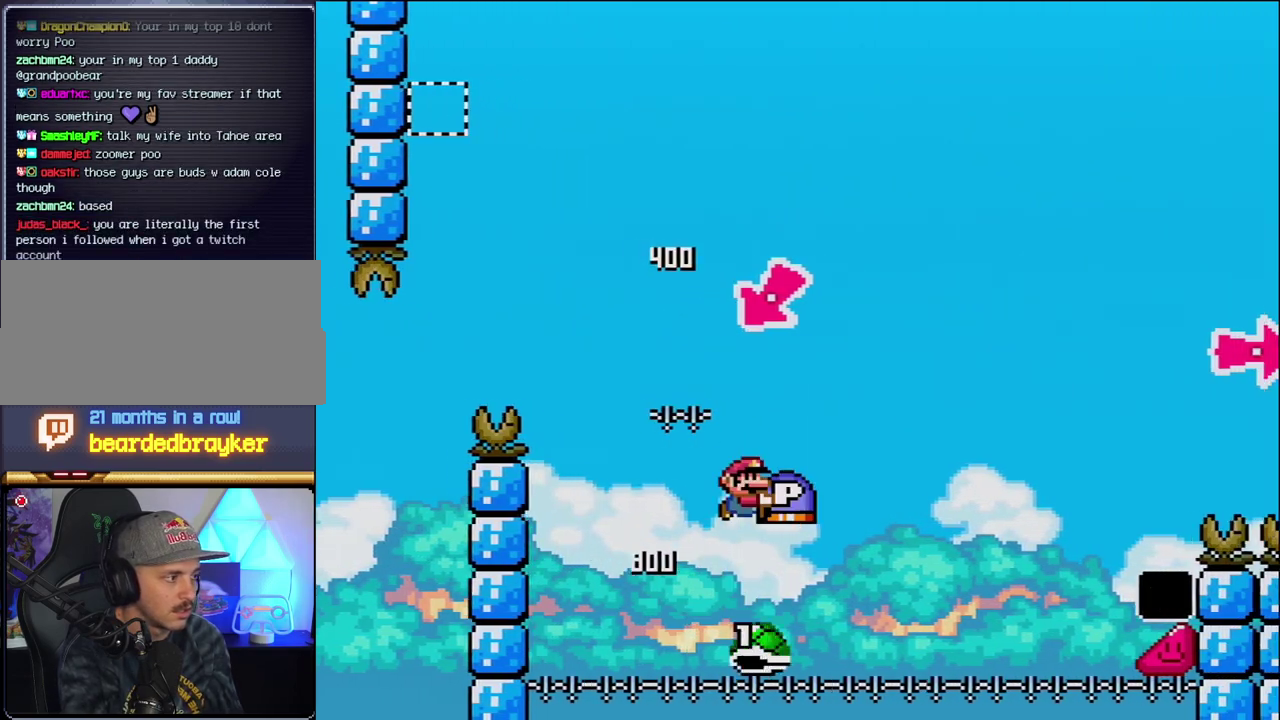
{"buttons": ["Y", "DPAD_RIGHT"], "events": [[467, "B", "up"]]}
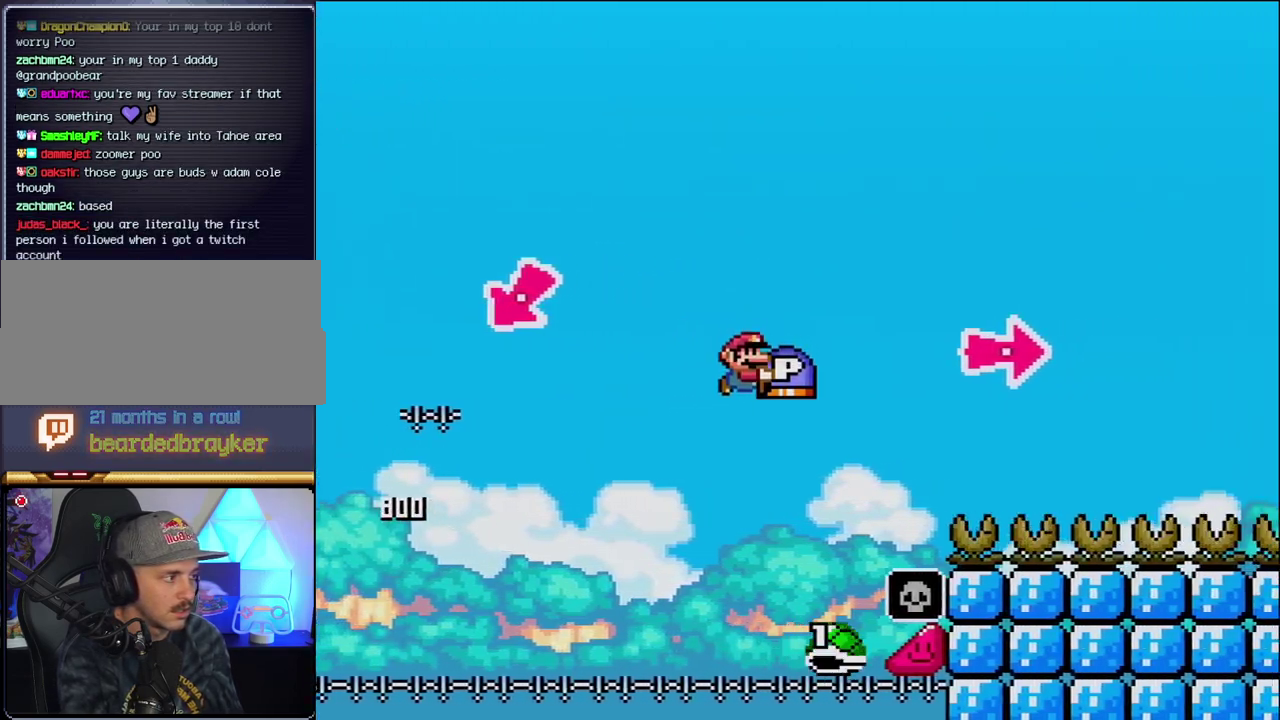
{"buttons": ["B", "Y", "DPAD_RIGHT"], "events": [[67, "B", "down"], [350, "Y", "up"], [467, "Y", "down"]]}
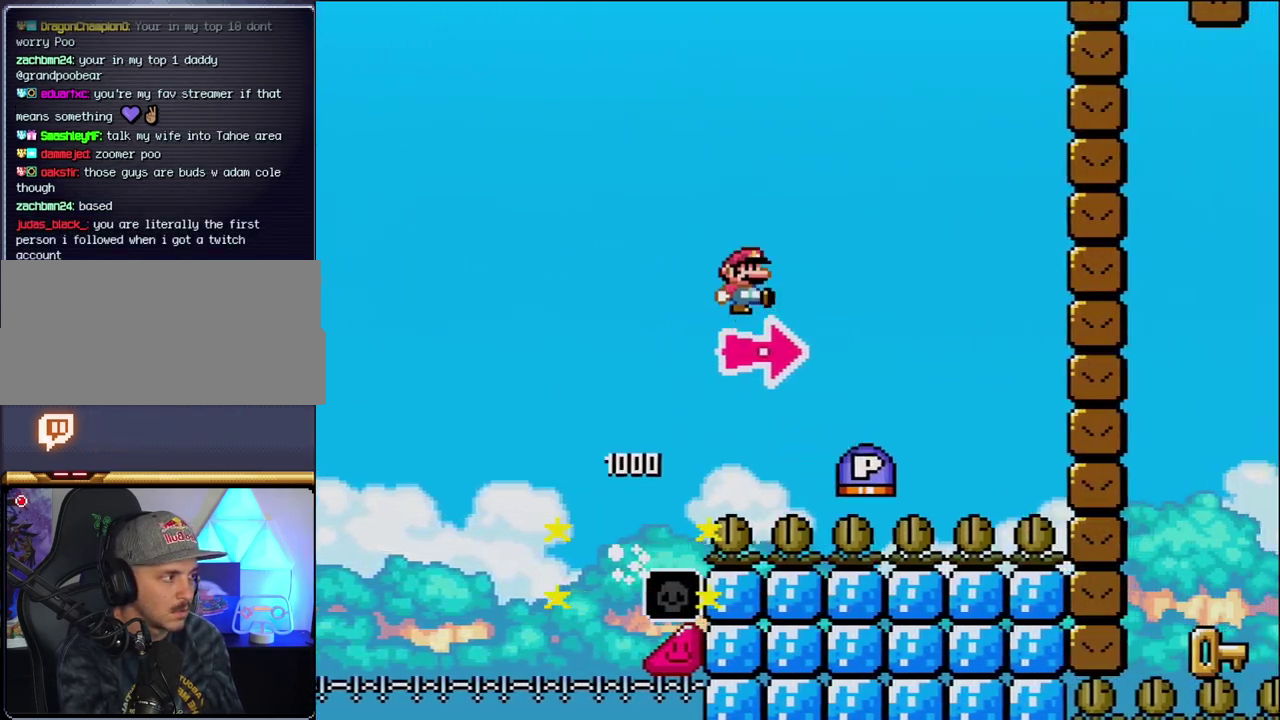
{"buttons": ["B", "DPAD_RIGHT"], "events": [[217, "B", "up"], [317, "B", "down"], [500, "Y", "up"]]}
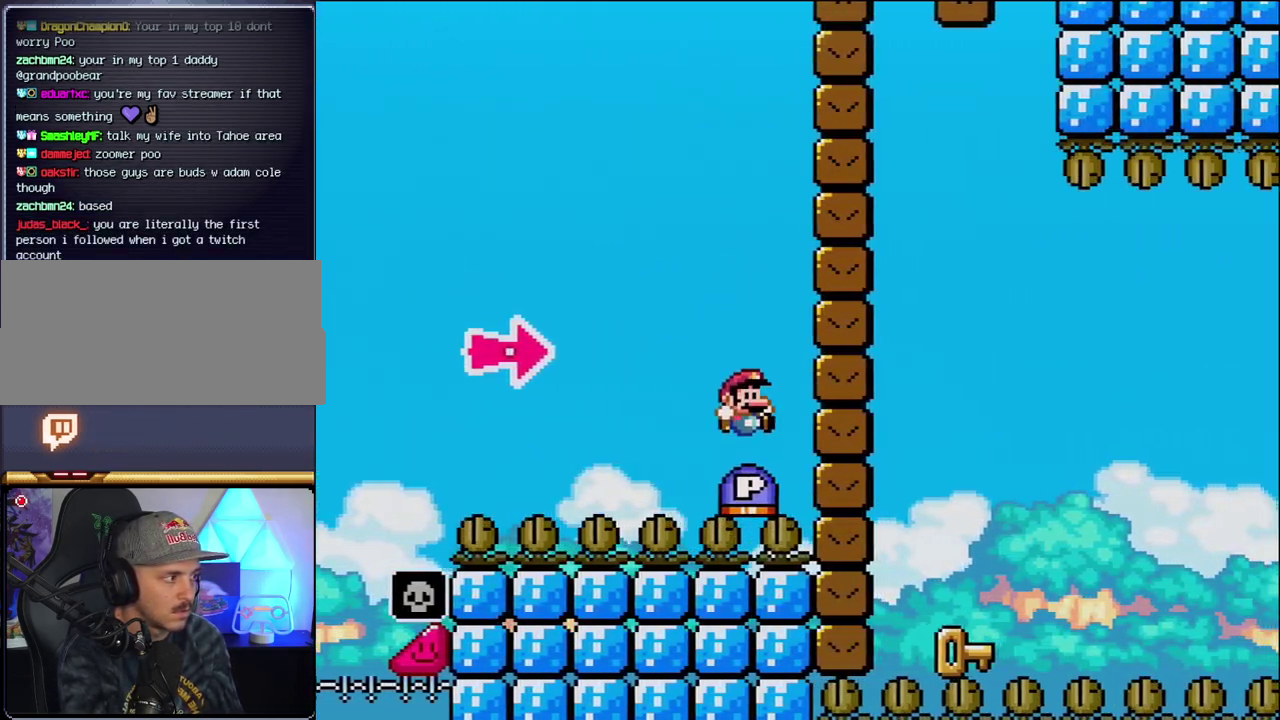
{"buttons": ["DPAD_LEFT"], "events": [[183, "Y", "down"], [383, "DPAD_LEFT", "down"], [383, "DPAD_RIGHT", "up"], [450, "Y", "up"], [467, "B", "up"]]}
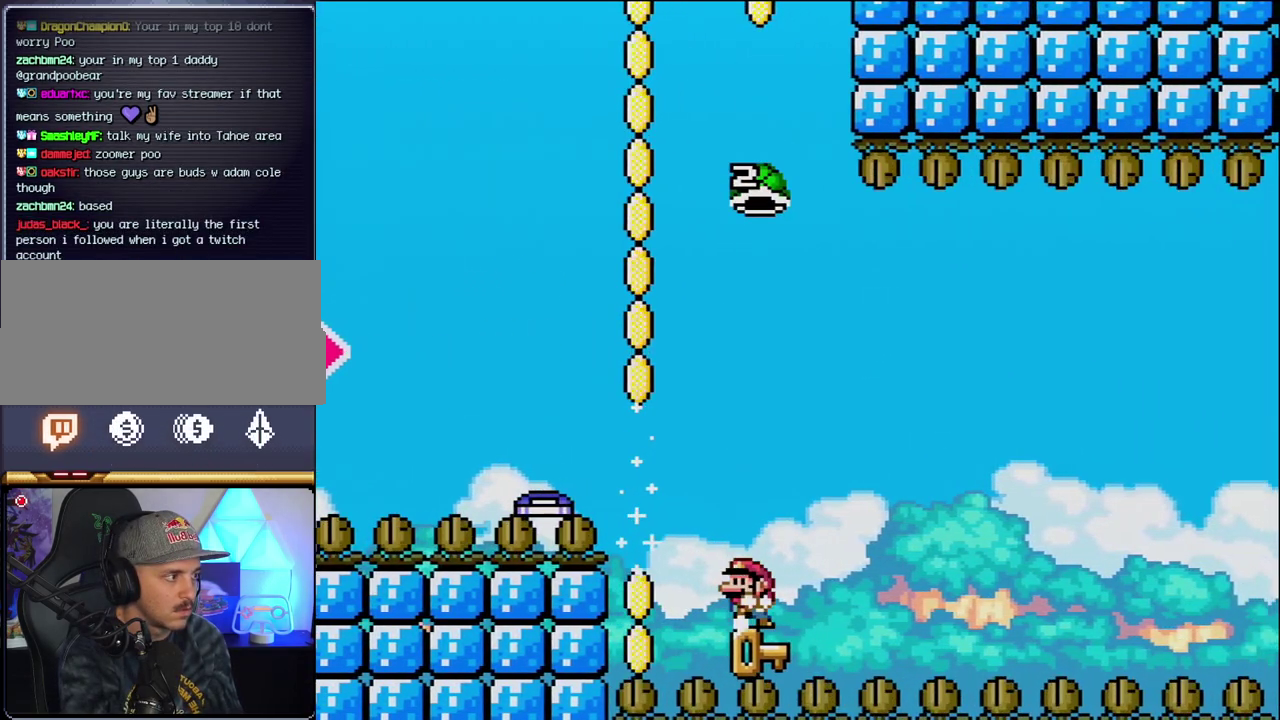
{"buttons": ["B", "Y", "DPAD_RIGHT"], "events": [[167, "DPAD_LEFT", "up"], [217, "DPAD_RIGHT", "down"], [417, "B", "down"], [417, "Y", "down"]]}
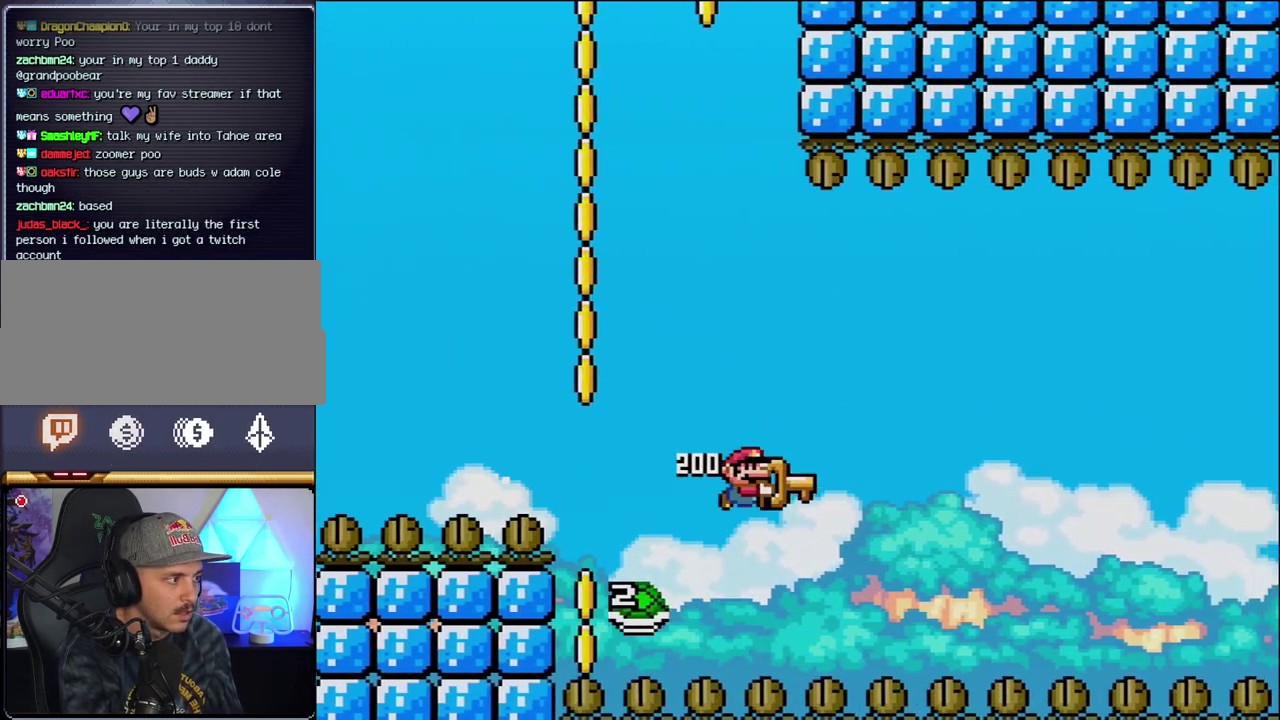
{"buttons": ["B", "Y", "DPAD_RIGHT"], "events": [[350, "DPAD_RIGHT", "up"], [383, "DPAD_LEFT", "down"], [467, "DPAD_LEFT", "up"], [467, "DPAD_RIGHT", "down"]]}
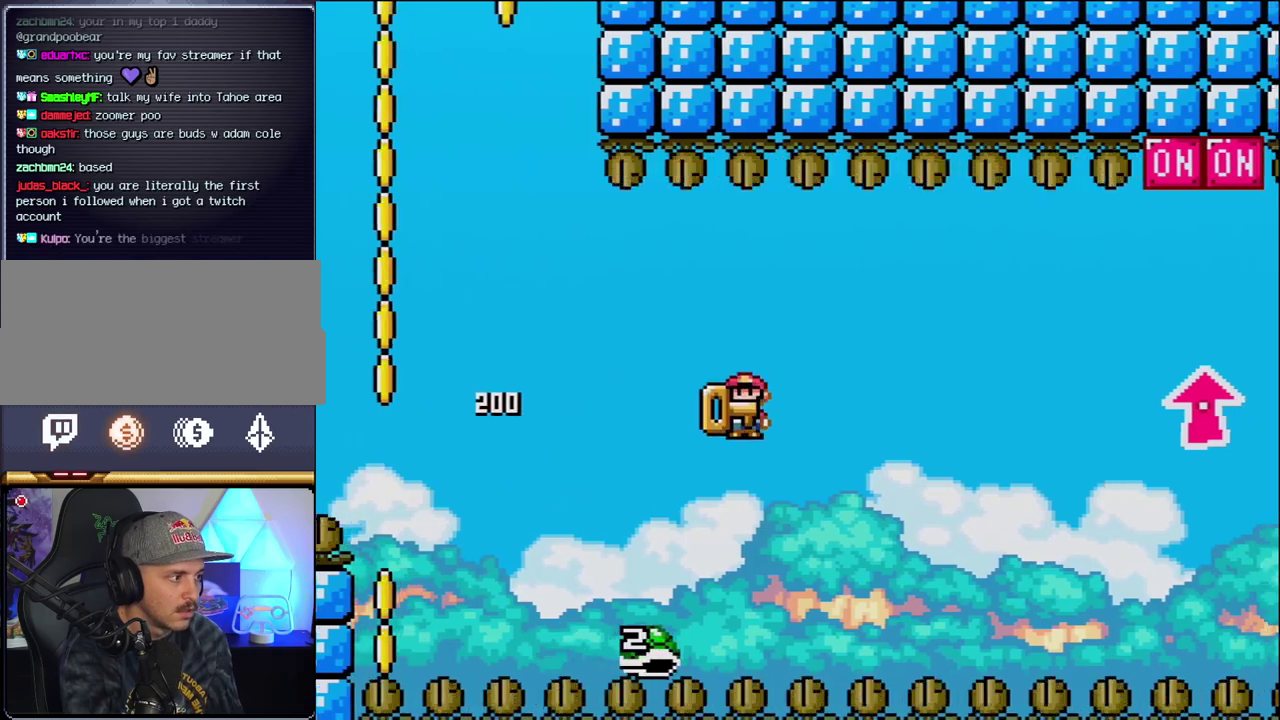
{"buttons": ["B", "Y", "DPAD_UP", "DPAD_RIGHT"], "events": [[467, "DPAD_UP", "down"]]}
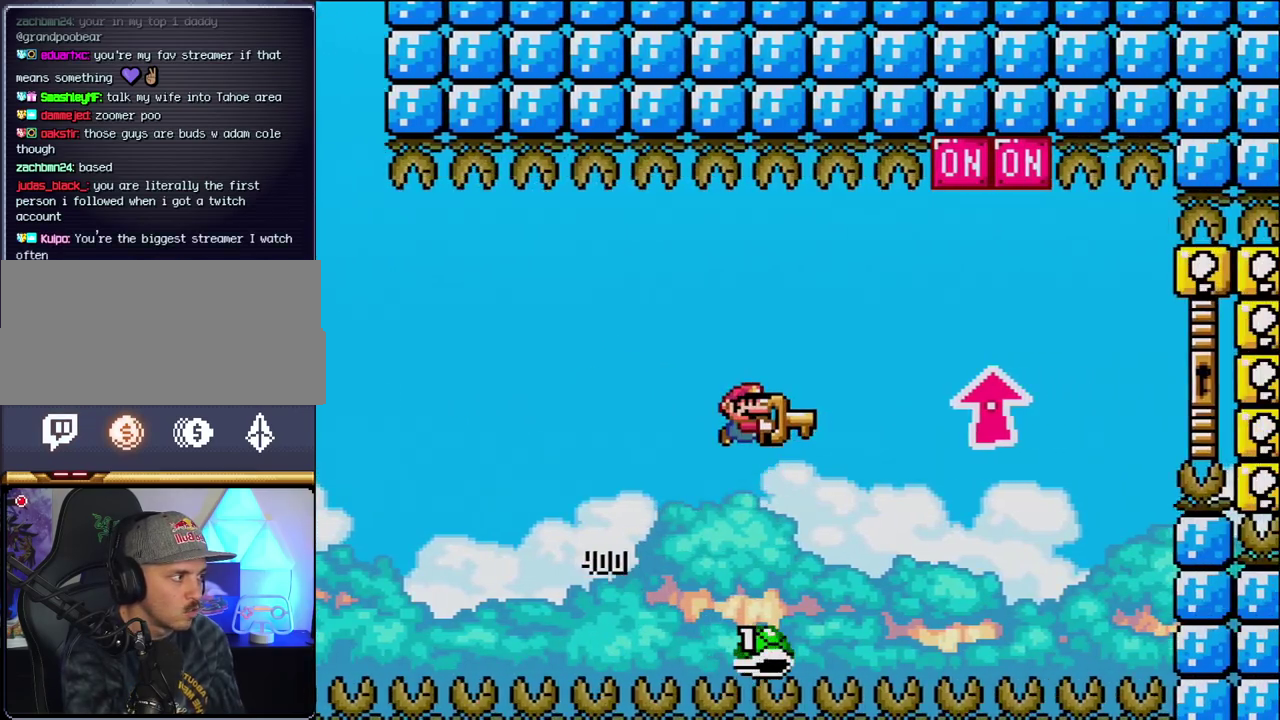
{"buttons": ["B", "Y", "DPAD_RIGHT"], "events": [[383, "Y", "up"], [500, "DPAD_UP", "up"], [500, "Y", "down"]]}
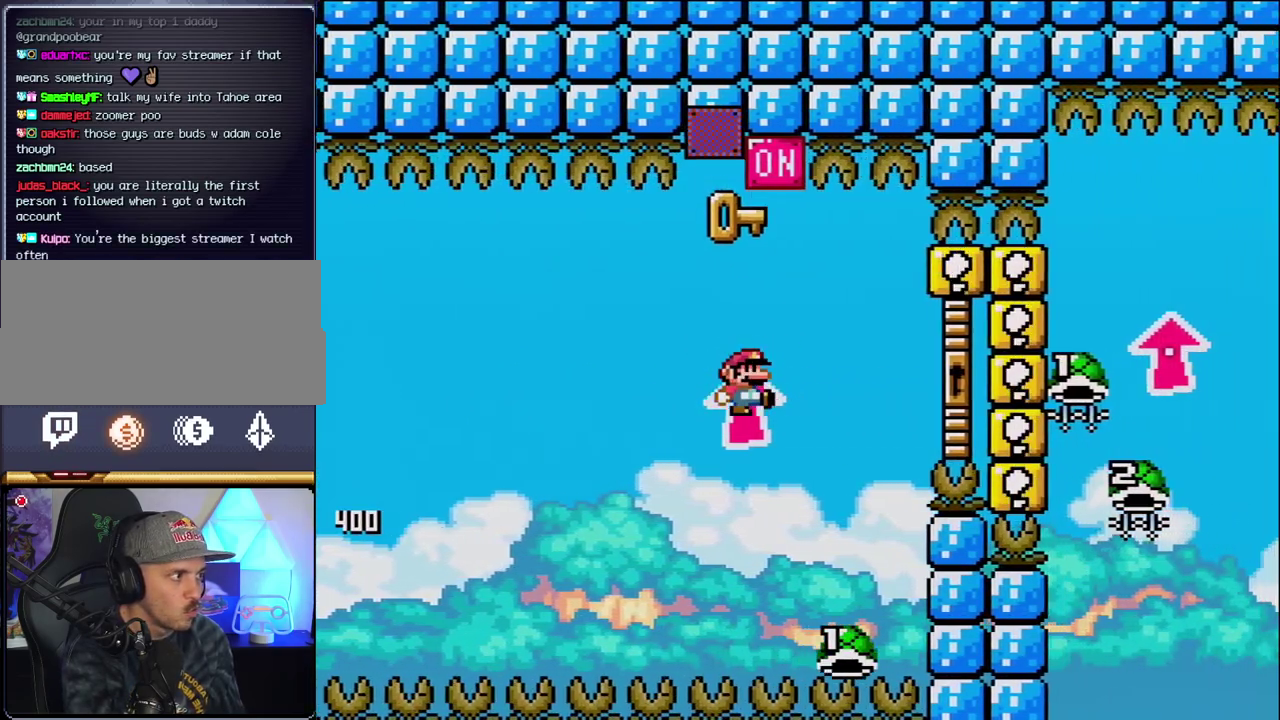
{"buttons": ["B", "Y", "DPAD_UP"], "events": [[67, "DPAD_RIGHT", "up"], [100, "DPAD_LEFT", "down"], [200, "DPAD_LEFT", "up"], [200, "DPAD_RIGHT", "down"], [317, "DPAD_UP", "down"], [383, "DPAD_RIGHT", "up"], [383, "DPAD_UP", "up"], [500, "DPAD_UP", "down"]]}
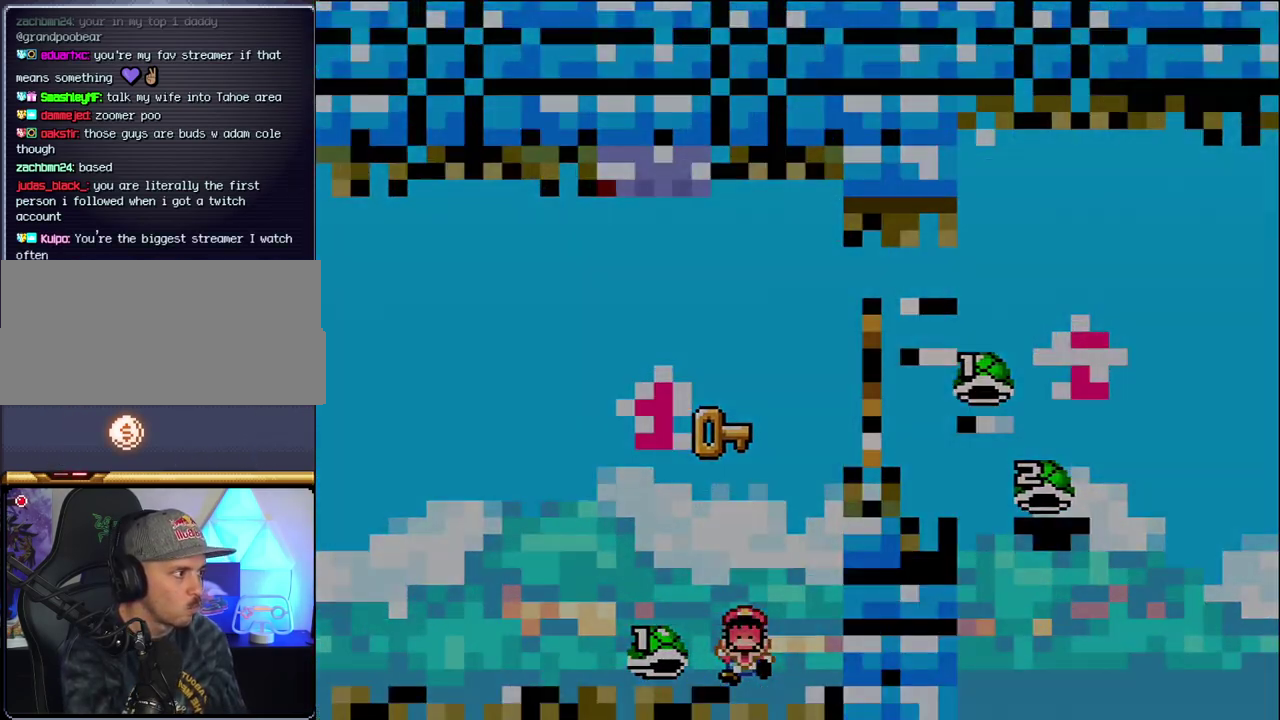
{"buttons": ["Y"], "events": [[67, "DPAD_UP", "up"], [250, "B", "up"]]}
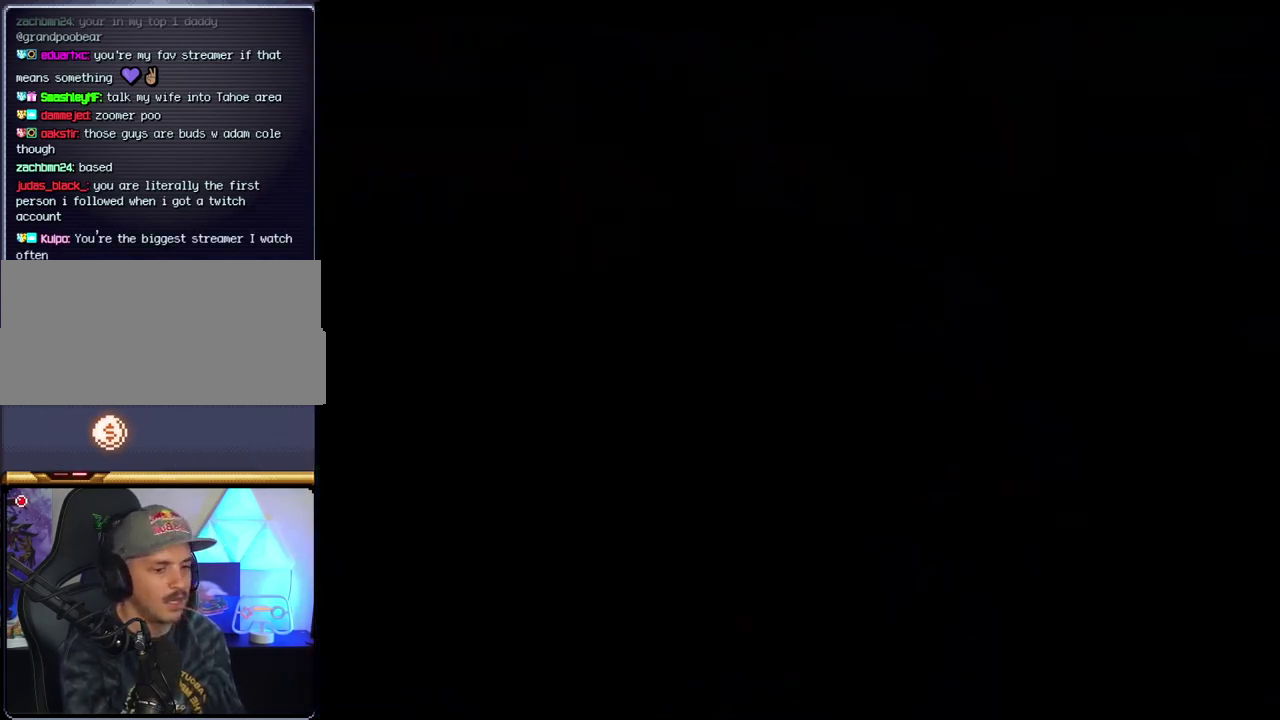
{"buttons": ["Y"], "events": []}
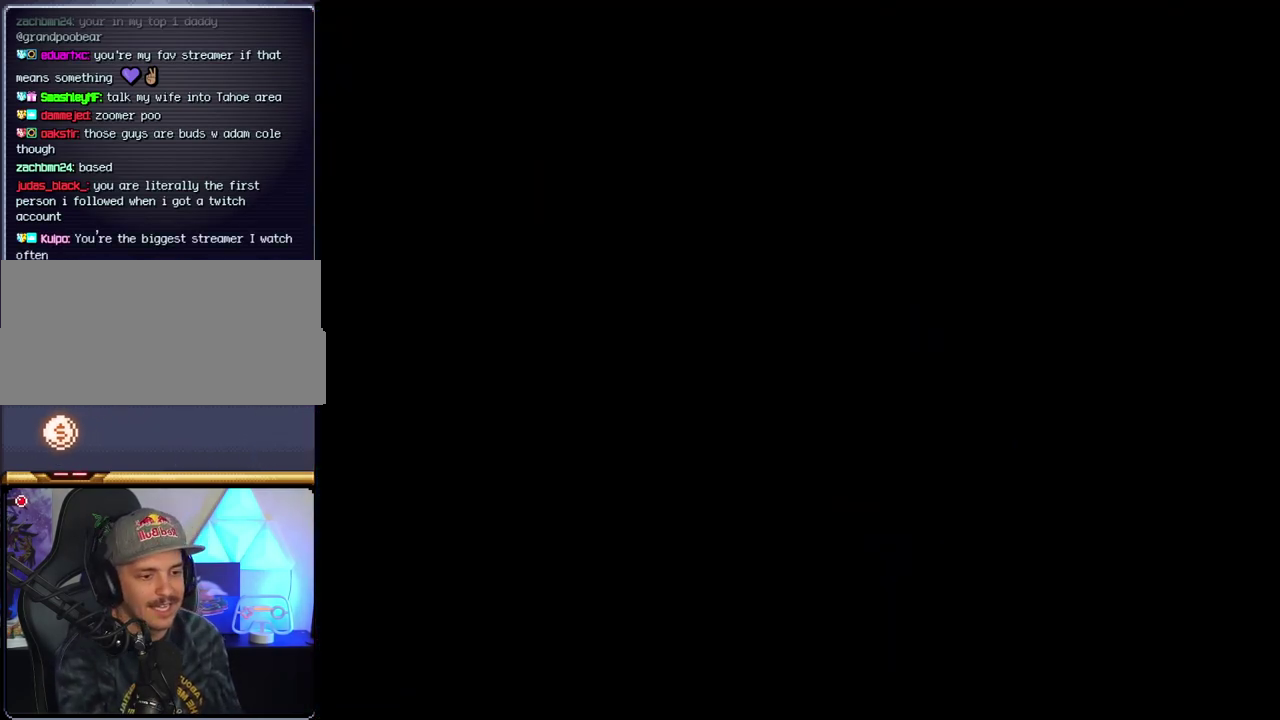
{"buttons": ["Y"], "events": []}
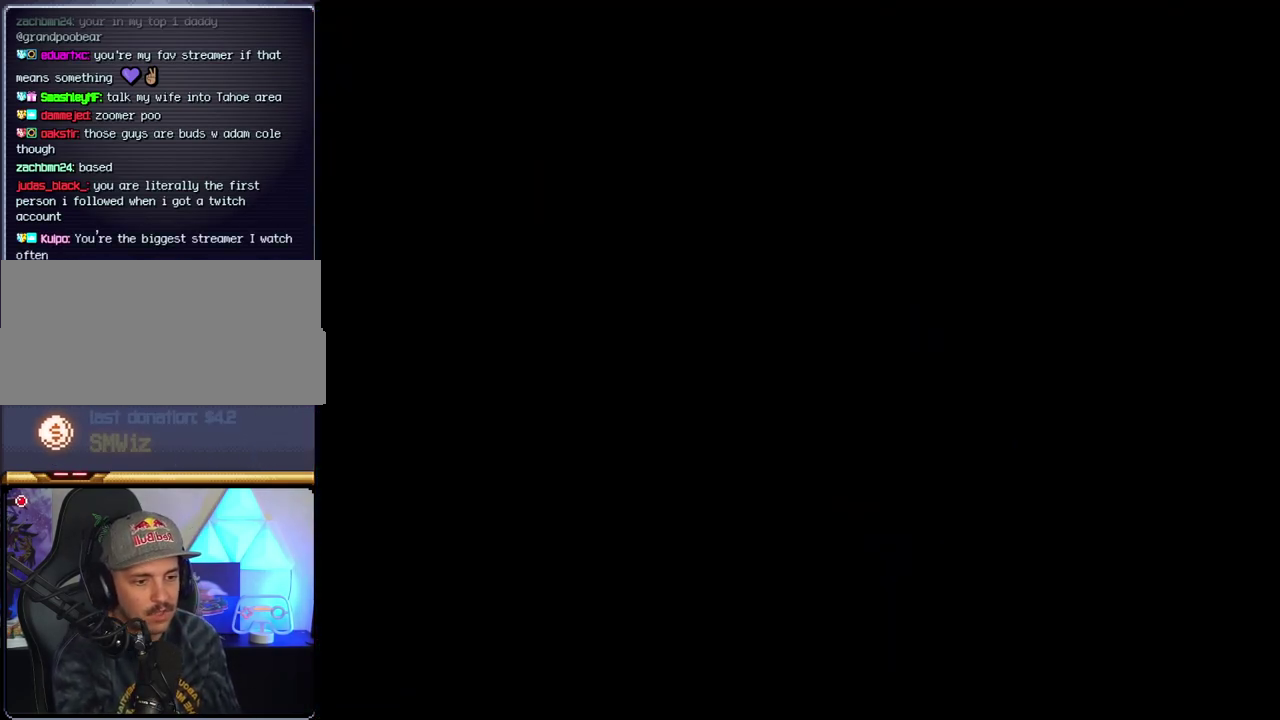
{"buttons": ["Y"], "events": []}
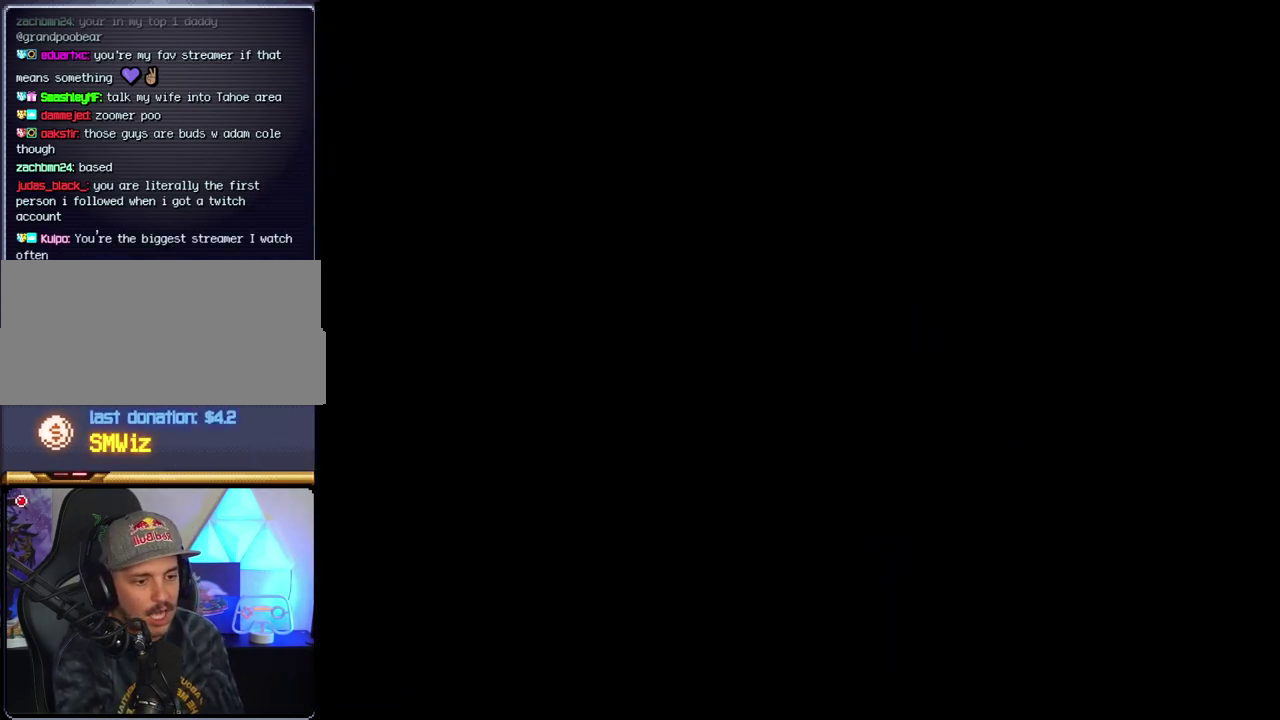
{"buttons": ["B"], "events": [[67, "B", "down"], [67, "Y", "up"]]}
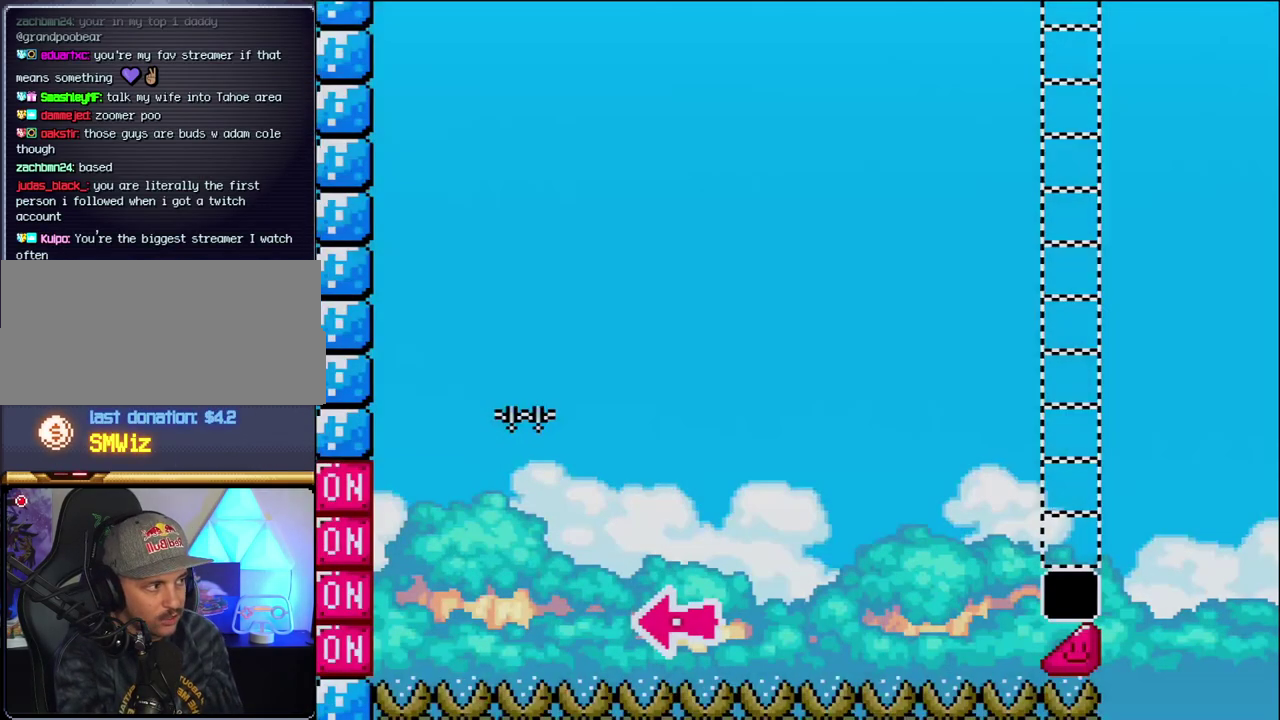
{"buttons": ["B", "DPAD_RIGHT"], "events": [[100, "DPAD_LEFT", "down"], [350, "DPAD_LEFT", "up"], [417, "DPAD_RIGHT", "down"]]}
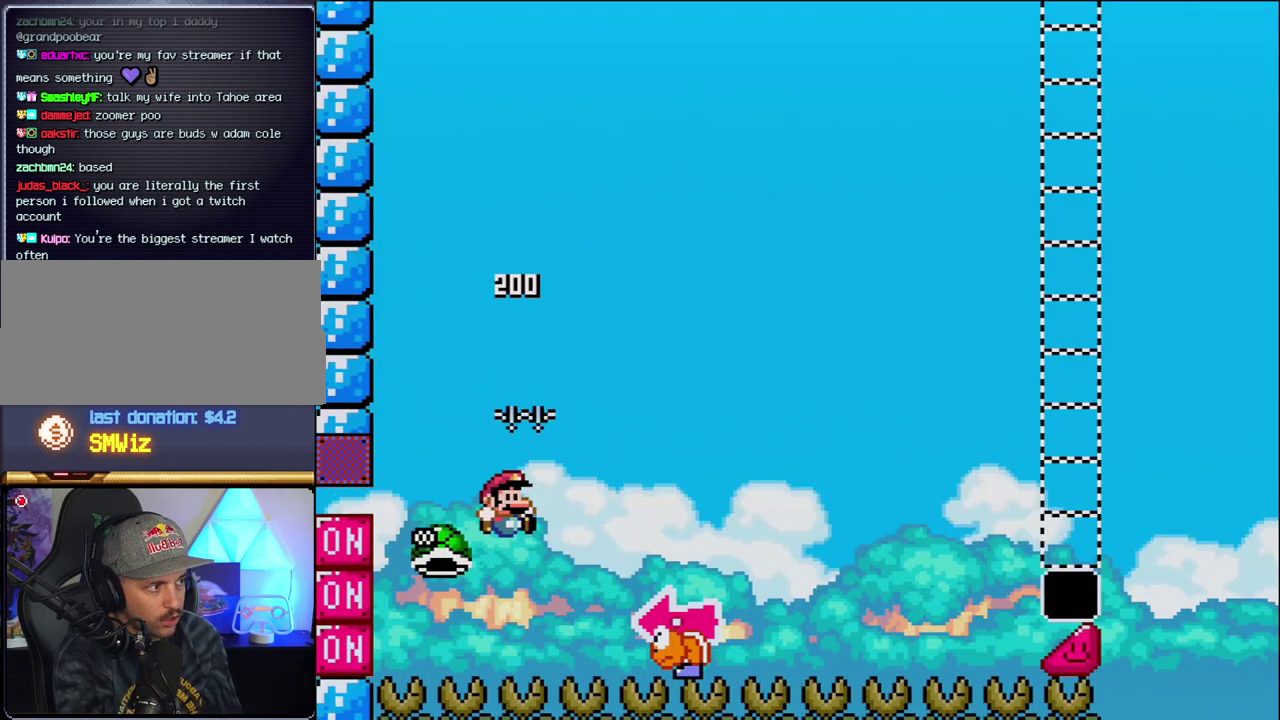
{"buttons": ["B", "Y", "DPAD_LEFT"], "events": [[100, "Y", "down"], [383, "DPAD_RIGHT", "up"], [450, "DPAD_LEFT", "down"]]}
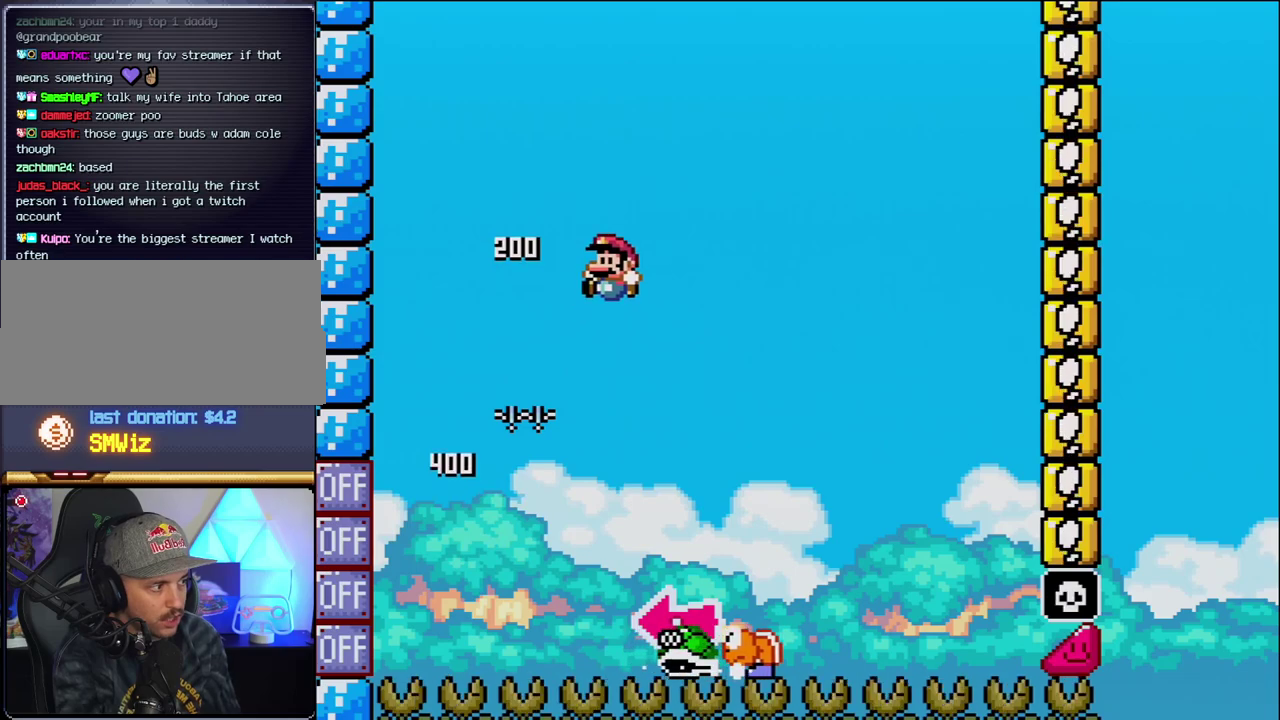
{"buttons": ["B", "Y", "DPAD_LEFT"], "events": [[67, "DPAD_LEFT", "up"], [100, "DPAD_RIGHT", "down"], [133, "B", "up"], [417, "B", "down"], [433, "DPAD_LEFT", "down"], [433, "DPAD_RIGHT", "up"]]}
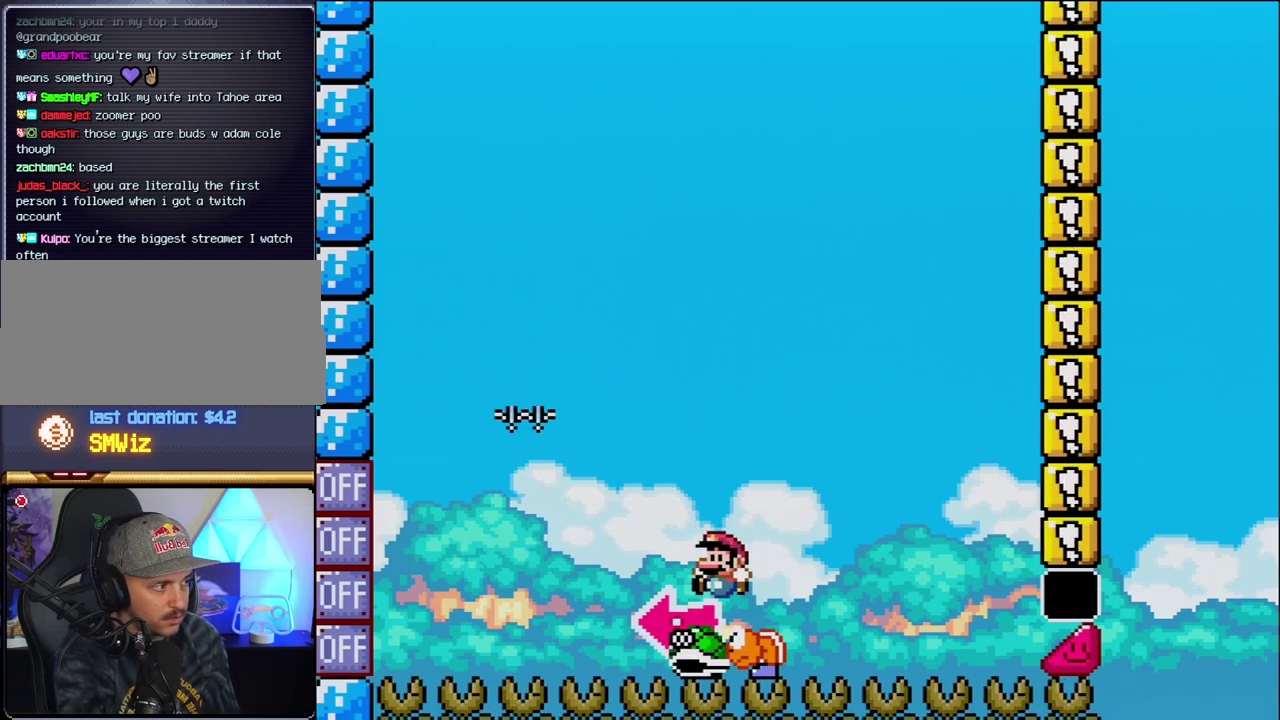
{"buttons": ["B", "Y", "DPAD_RIGHT"], "events": [[167, "Y", "up"], [217, "DPAD_LEFT", "up"], [350, "Y", "down"], [417, "DPAD_RIGHT", "down"]]}
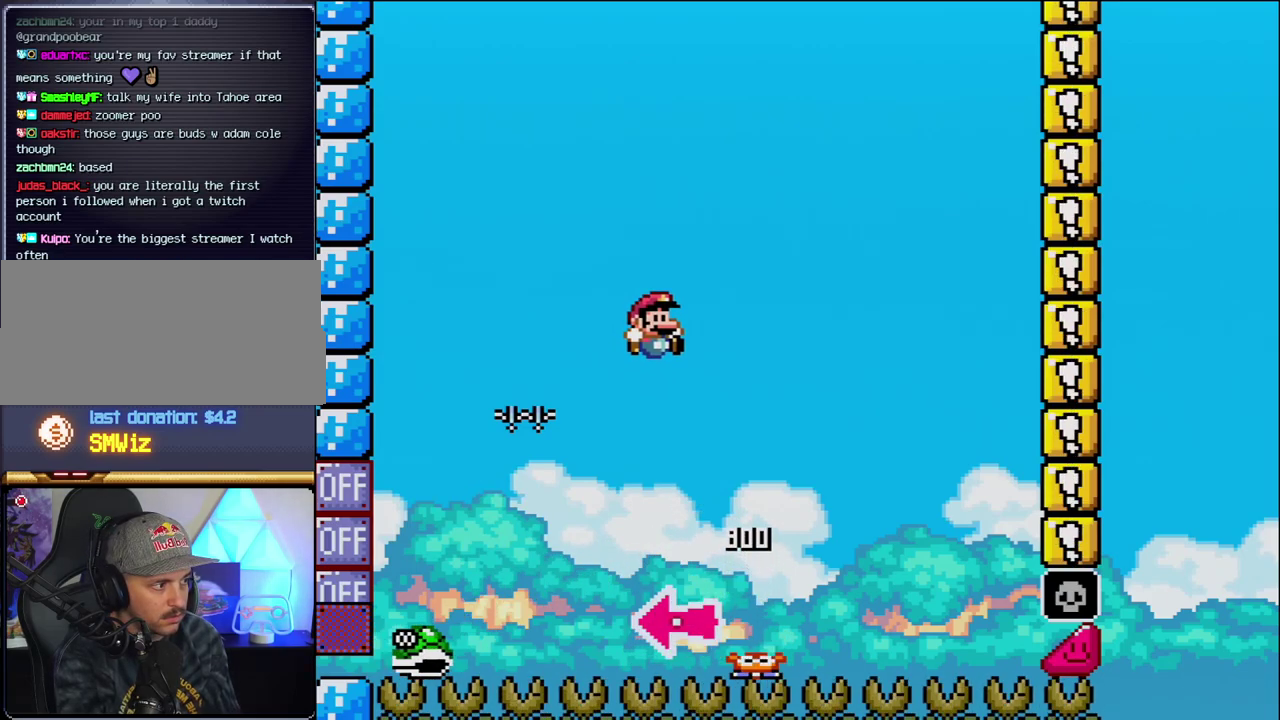
{"buttons": ["B", "Y", "DPAD_RIGHT"], "events": [[200, "DPAD_RIGHT", "up"], [317, "DPAD_RIGHT", "down"]]}
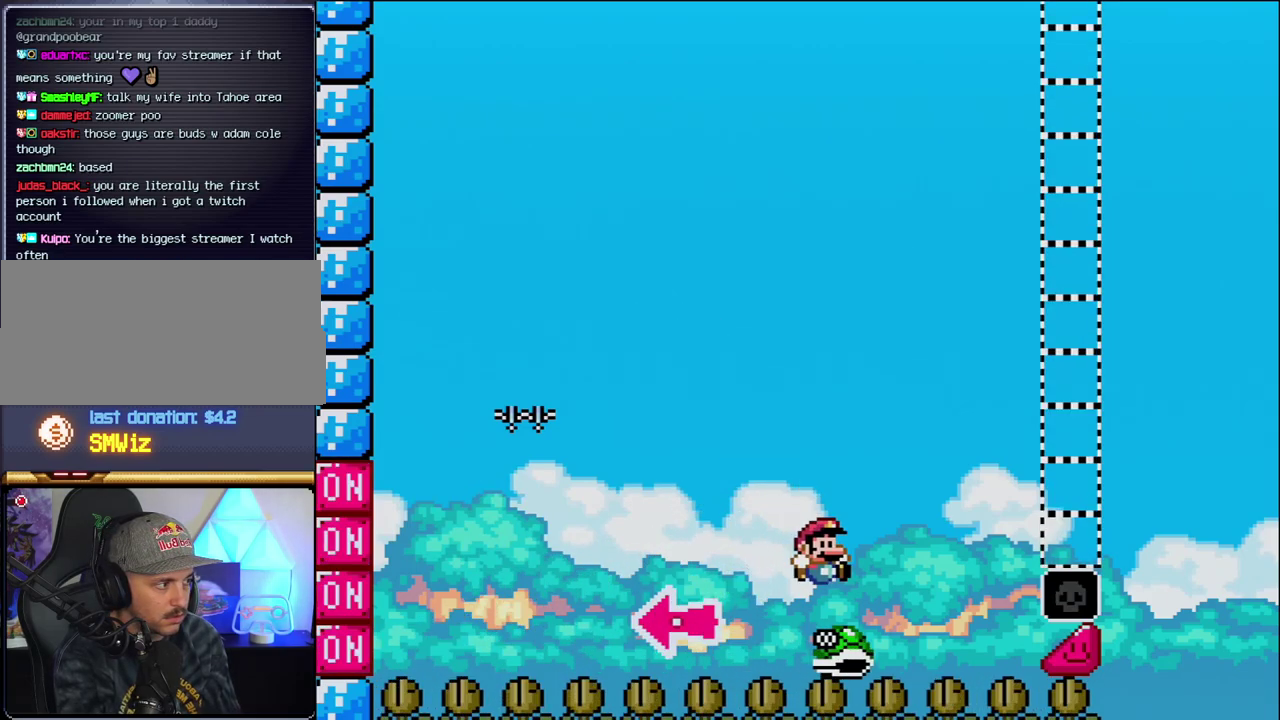
{"buttons": ["B", "Y", "DPAD_RIGHT"], "events": []}
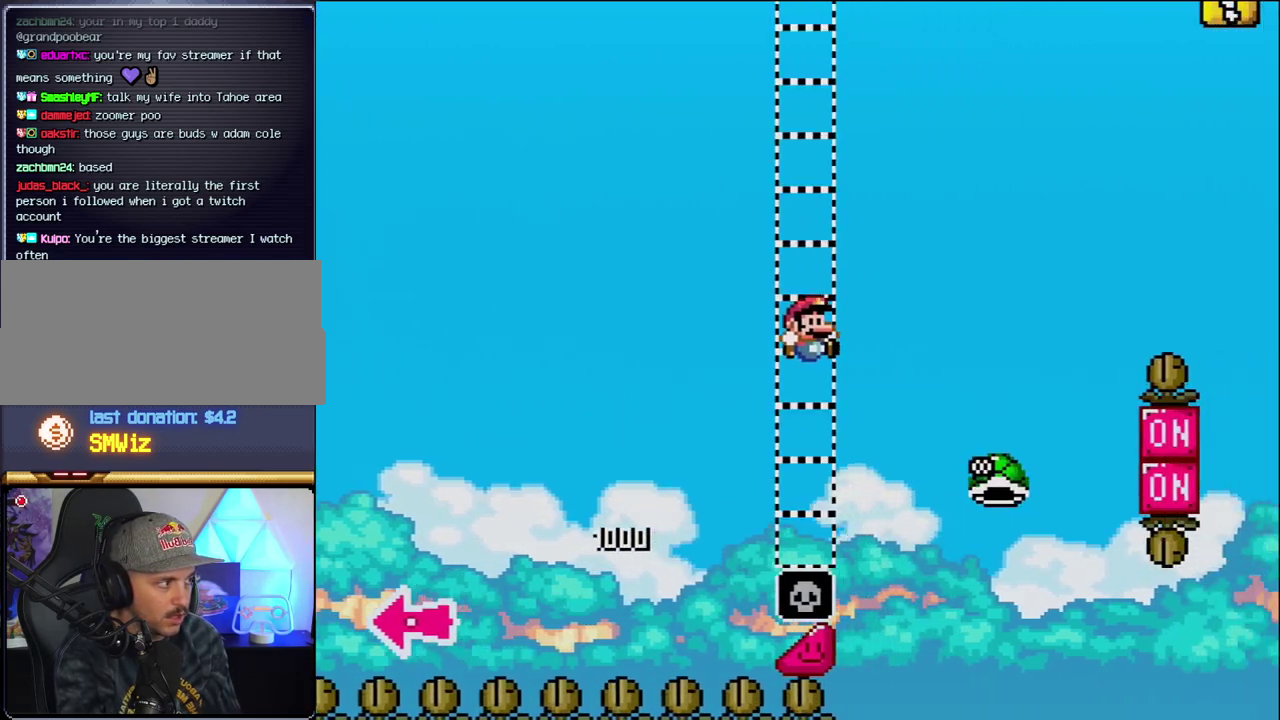
{"buttons": ["B", "Y", "DPAD_RIGHT"], "events": [[167, "B", "up"], [283, "B", "down"]]}
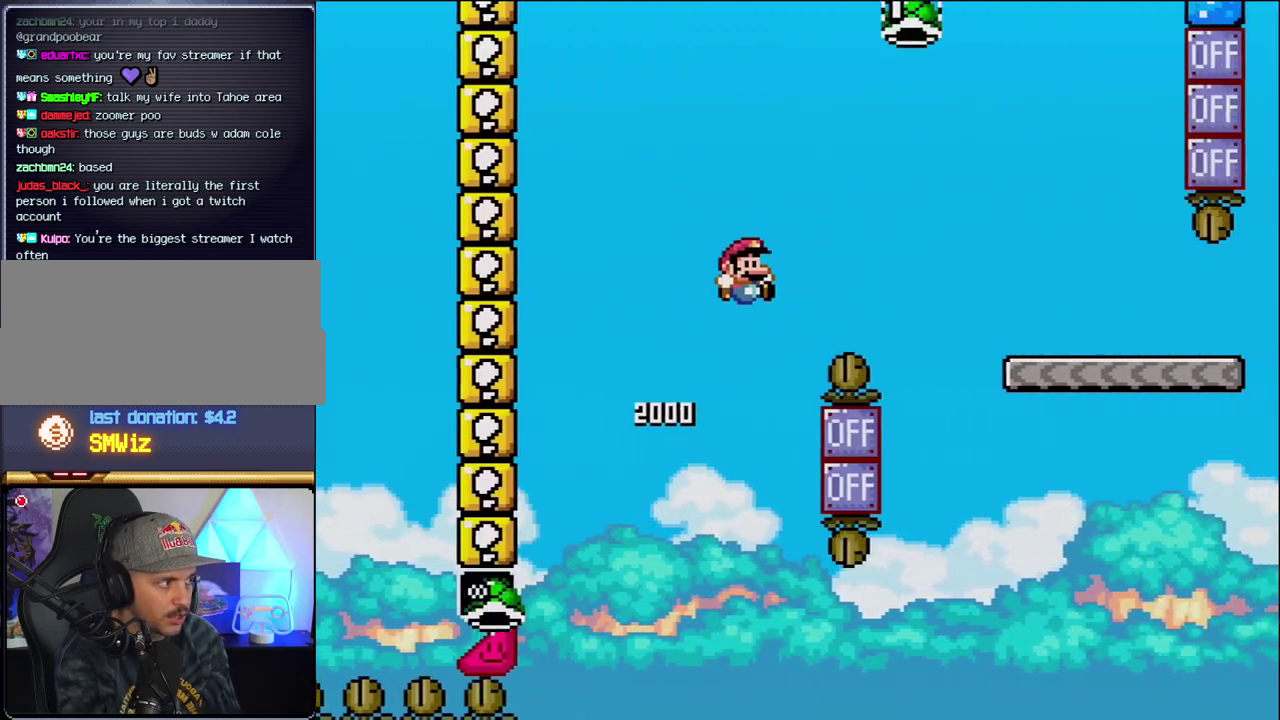
{"buttons": ["Y", "DPAD_RIGHT"], "events": [[417, "B", "up"]]}
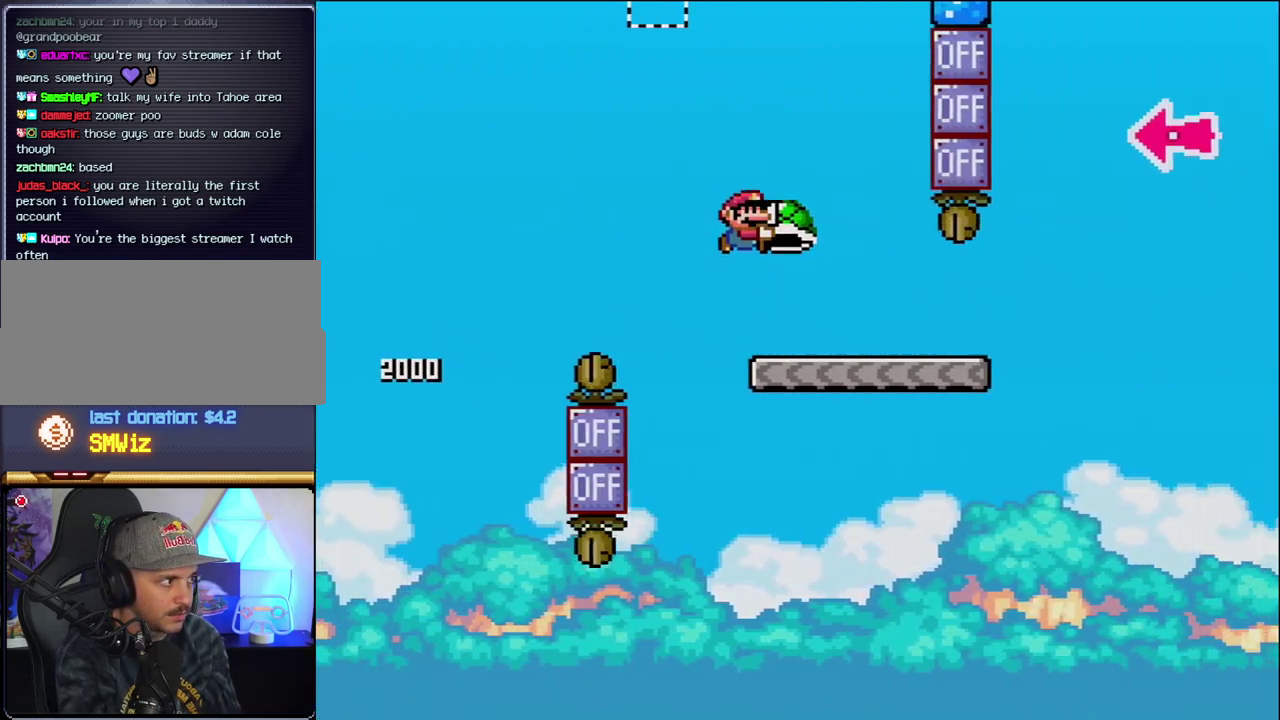
{"buttons": ["B", "Y", "DPAD_RIGHT"], "events": [[467, "B", "down"]]}
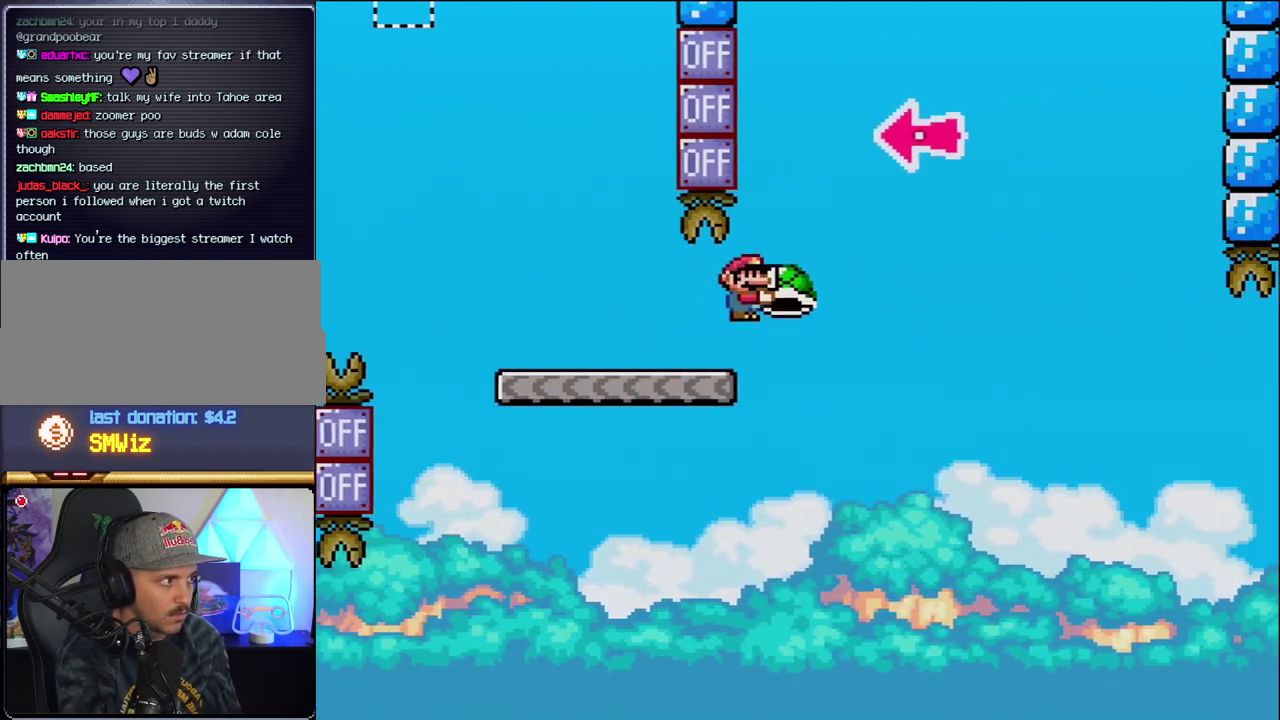
{"buttons": ["B", "DPAD_RIGHT"], "events": [[283, "DPAD_RIGHT", "up"], [350, "DPAD_LEFT", "down"], [417, "Y", "up"], [467, "DPAD_LEFT", "up"], [467, "DPAD_RIGHT", "down"]]}
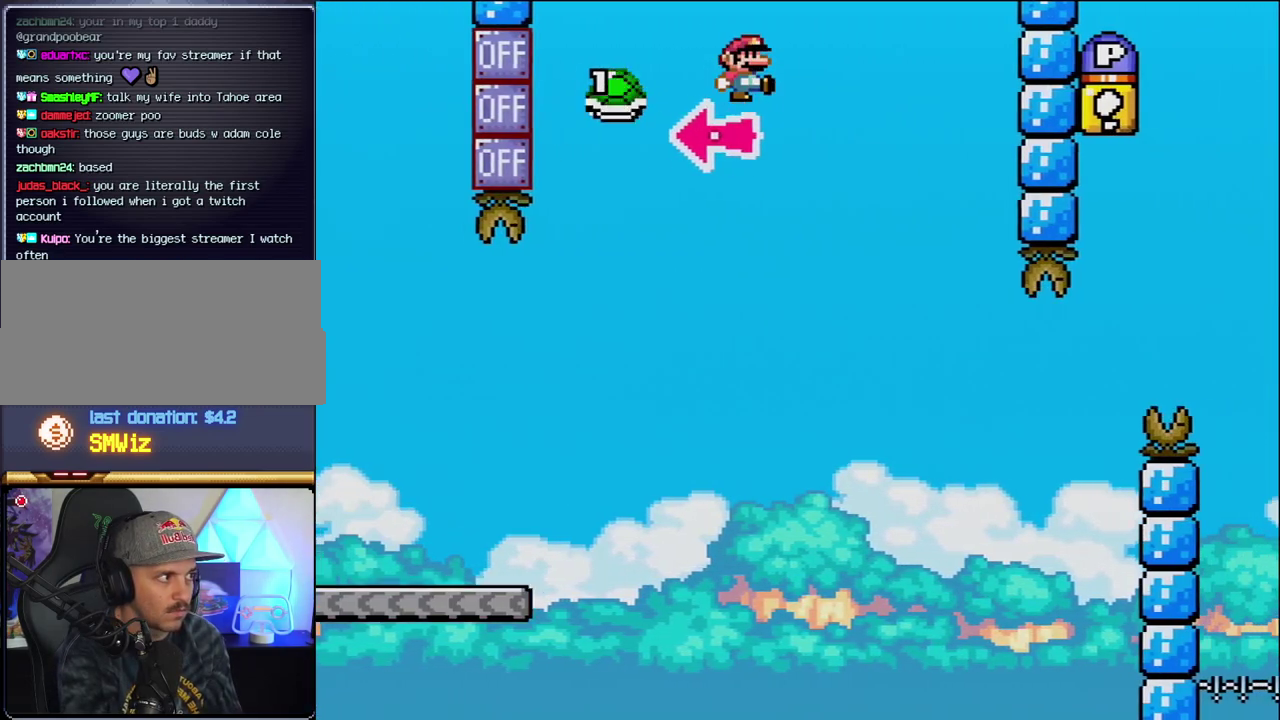
{"buttons": ["B", "Y", "DPAD_RIGHT"], "events": [[33, "Y", "down"], [283, "B", "up"], [467, "B", "down"]]}
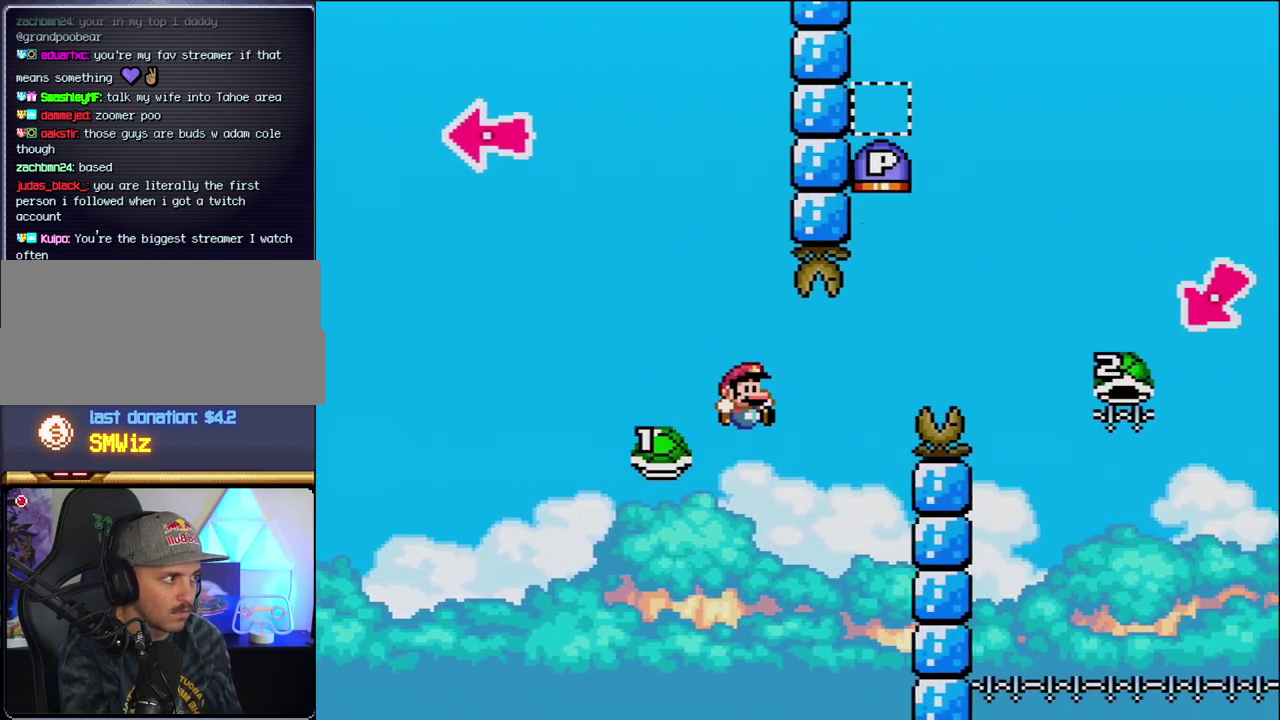
{"buttons": ["B", "Y", "DPAD_RIGHT"], "events": [[33, "DPAD_RIGHT", "up"], [133, "DPAD_RIGHT", "down"]]}